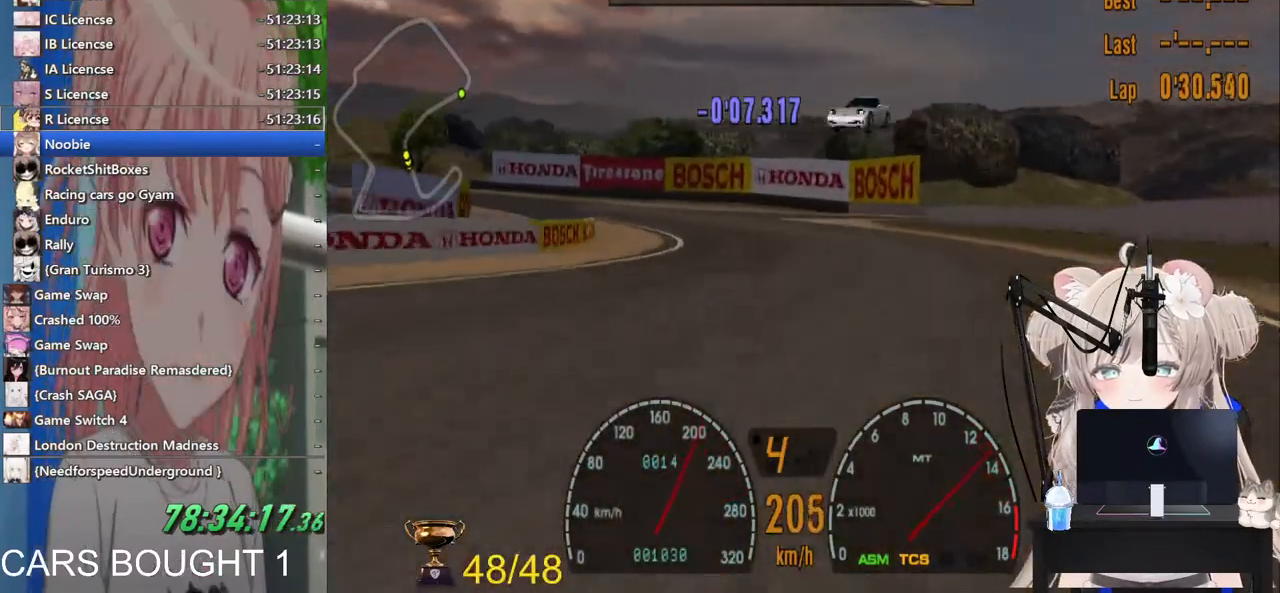
Gameplay with a controller (PlayStation layout); each line is a JSON object with the inputs held at the frame after it. "events" lists button and stick changes between this image and that frame as [ms after this image, input, new state], when the widget could be followed in between.
{"buttons": [], "left_stick": "left", "right_stick": "center", "events": [[83, "R2", "up"], [333, "R2", "down"], [483, "R2", "up"]]}
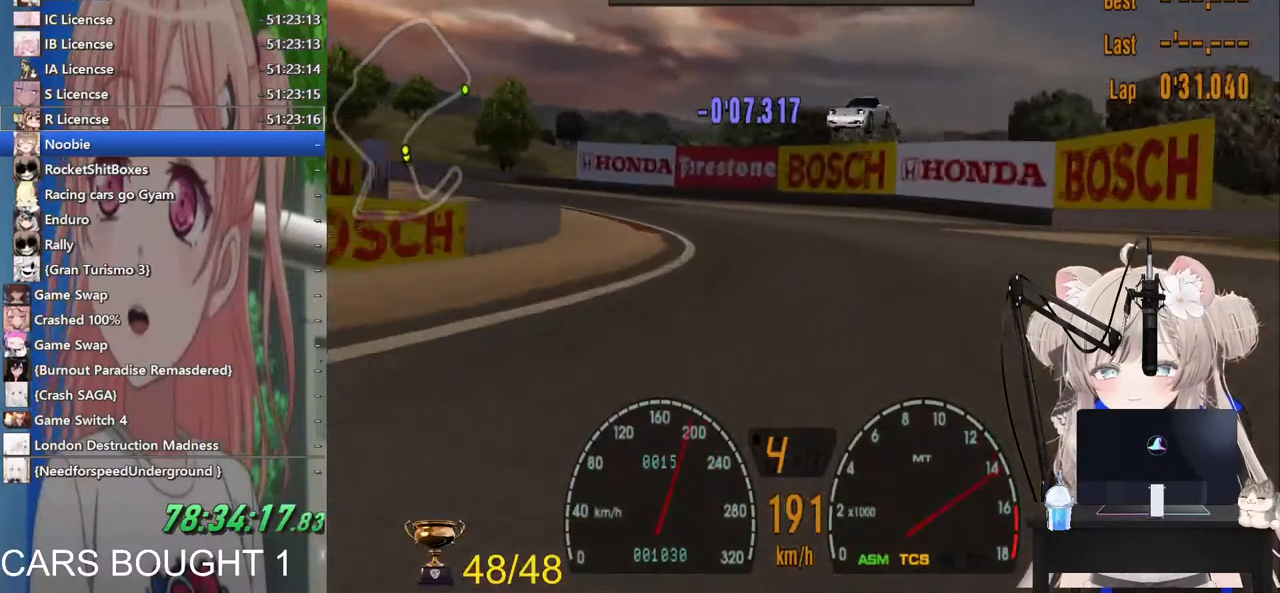
{"buttons": [], "left_stick": "left", "right_stick": "center", "events": []}
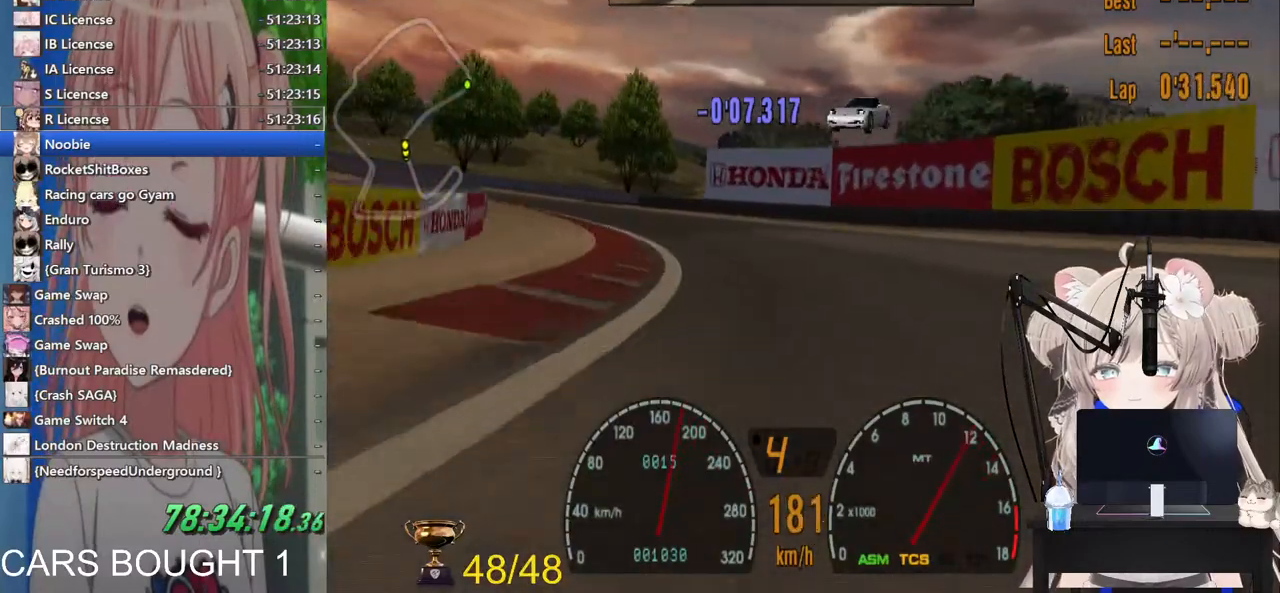
{"buttons": [], "left_stick": "left", "right_stick": "center"}
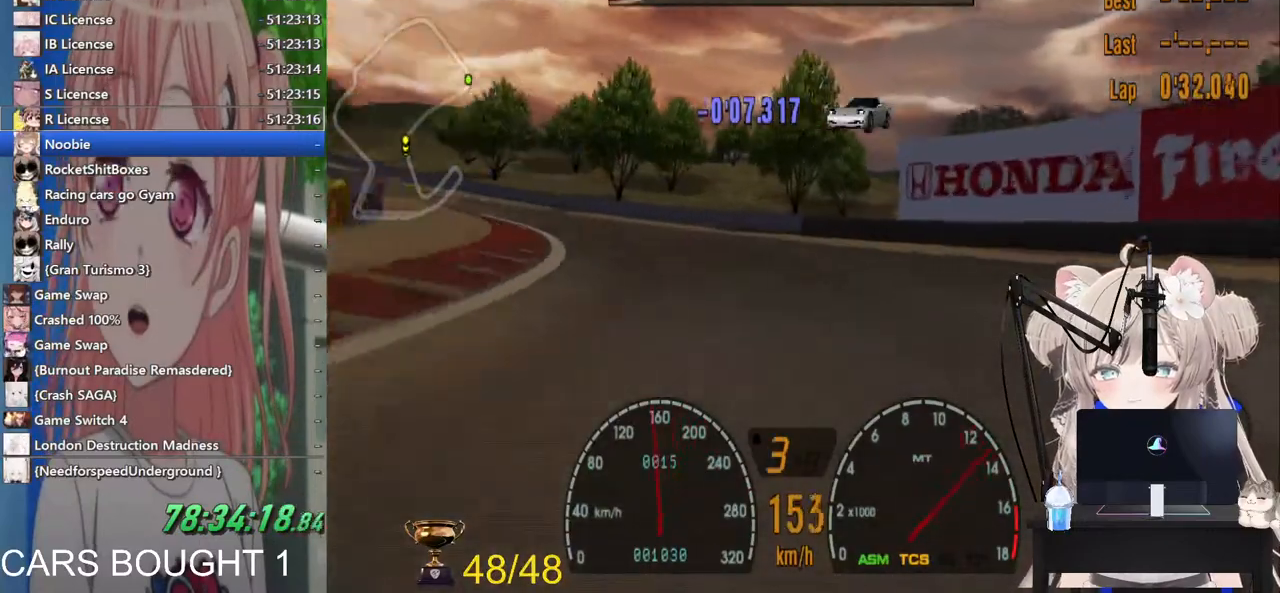
{"buttons": ["R2"], "left_stick": "left", "right_stick": "center", "events": [[200, "R2", "down"]]}
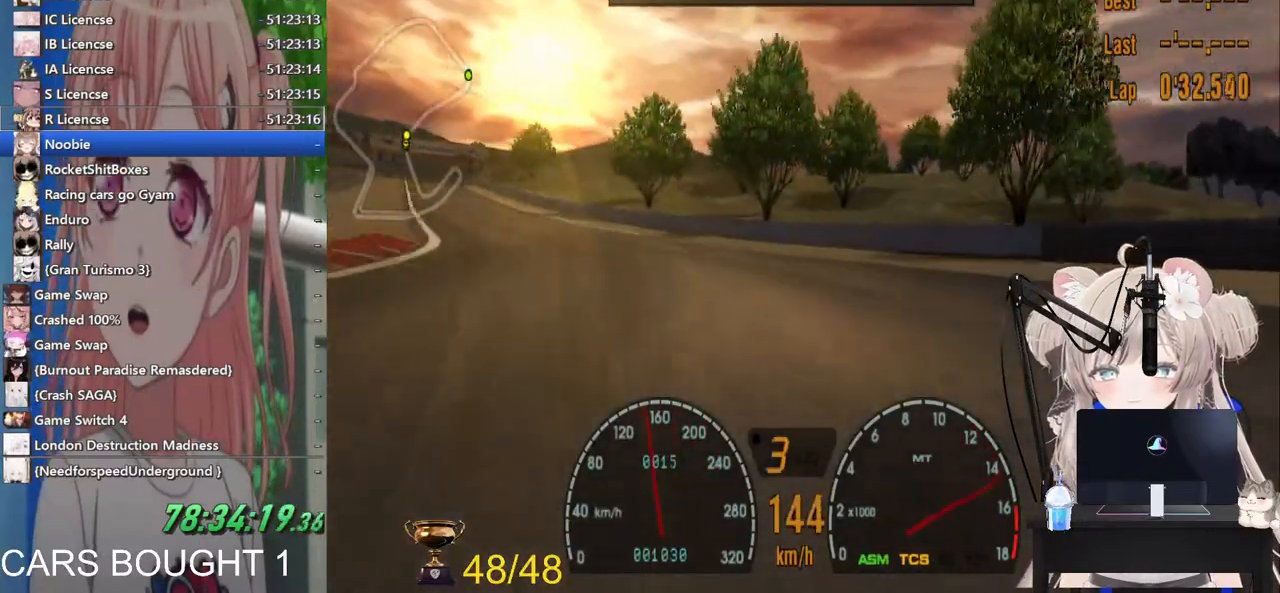
{"buttons": ["R2"], "left_stick": "left", "right_stick": "center", "events": []}
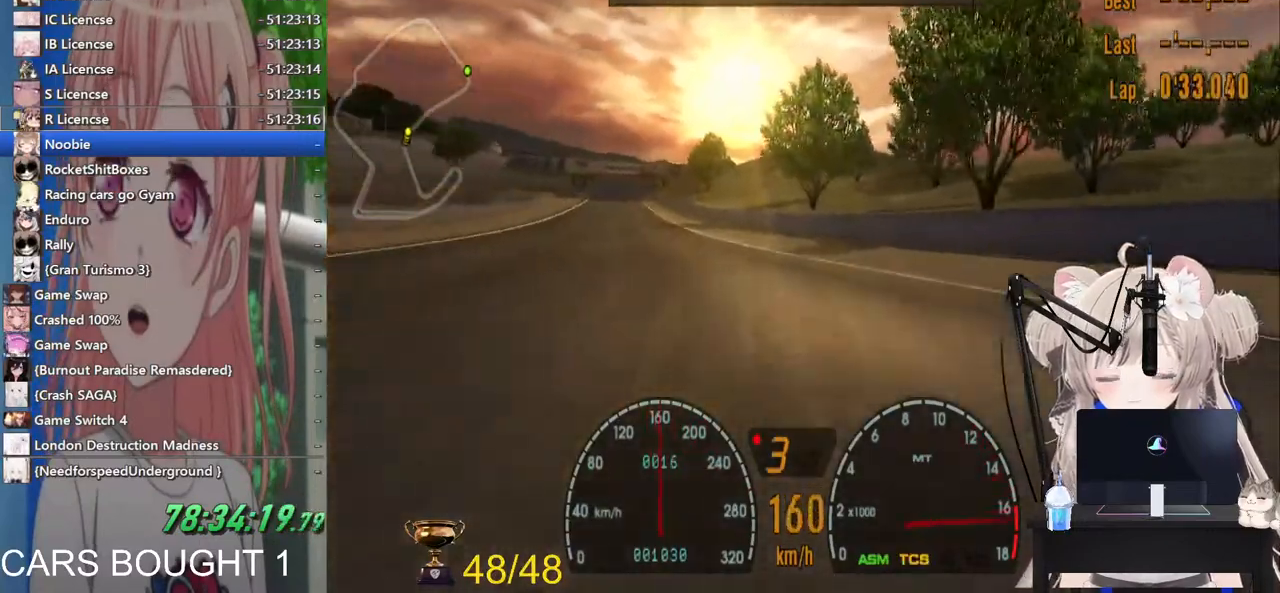
{"buttons": ["R2"], "left_stick": "center", "right_stick": "center", "events": [[67, "CROSS", "down"], [150, "left_stick", "center"], [183, "CROSS", "up"], [217, "left_stick", "right"], [317, "left_stick", "down-left"], [483, "left_stick", "center"]]}
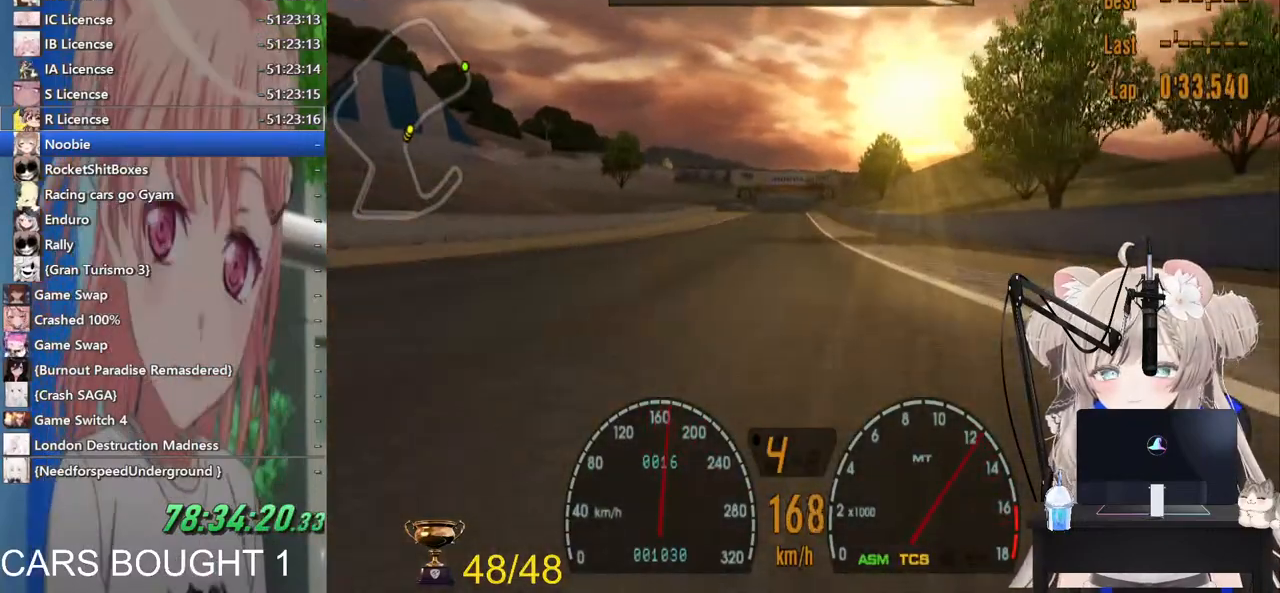
{"buttons": ["L1", "R2"], "left_stick": "center", "right_stick": "center", "events": [[317, "L1", "down"]]}
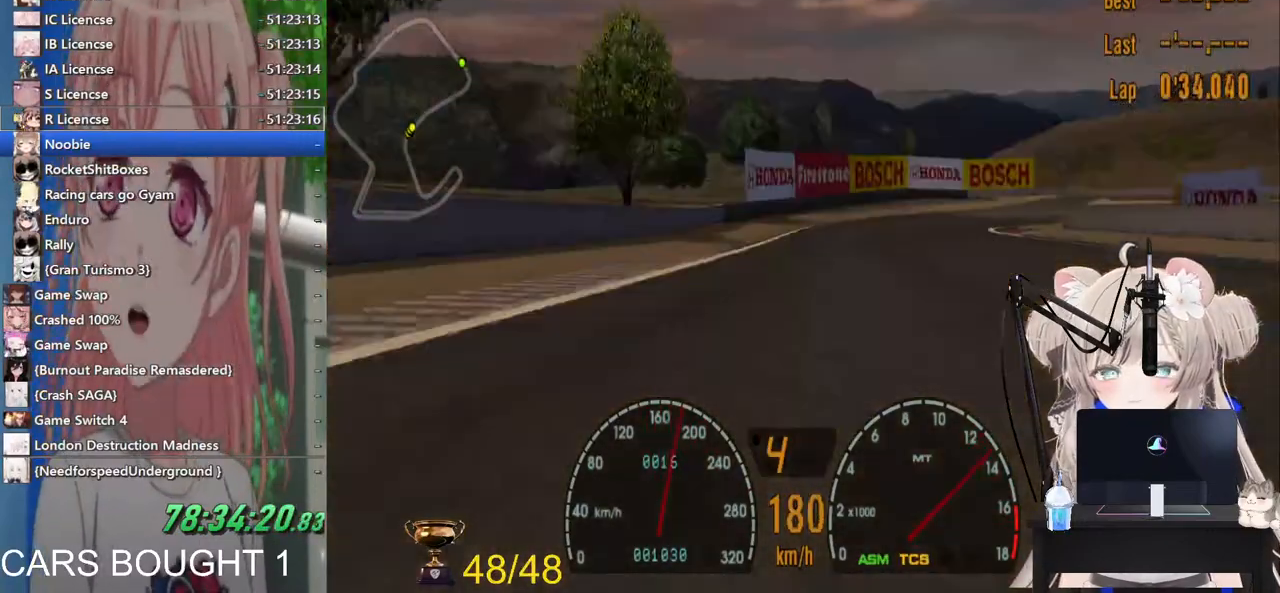
{"buttons": ["R2"], "left_stick": "left", "right_stick": "center", "events": [[200, "left_stick", "right"], [283, "L1", "up"], [283, "left_stick", "center"], [433, "left_stick", "left"]]}
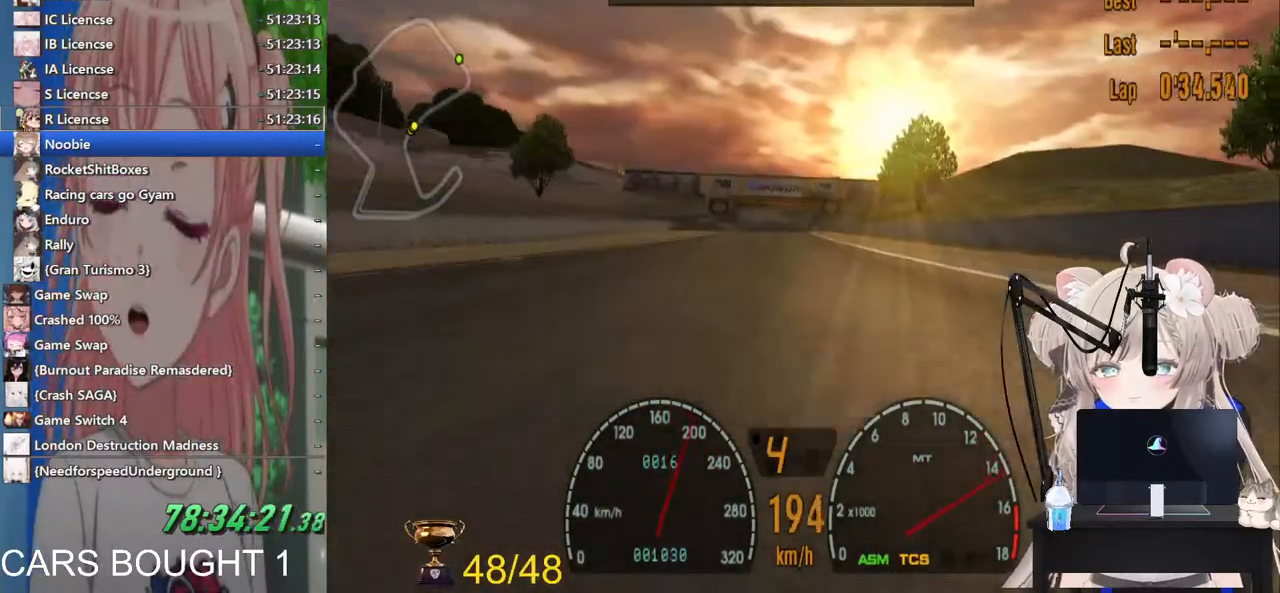
{"buttons": ["R2"], "left_stick": "right", "right_stick": "center", "events": [[83, "left_stick", "center"], [483, "left_stick", "right"]]}
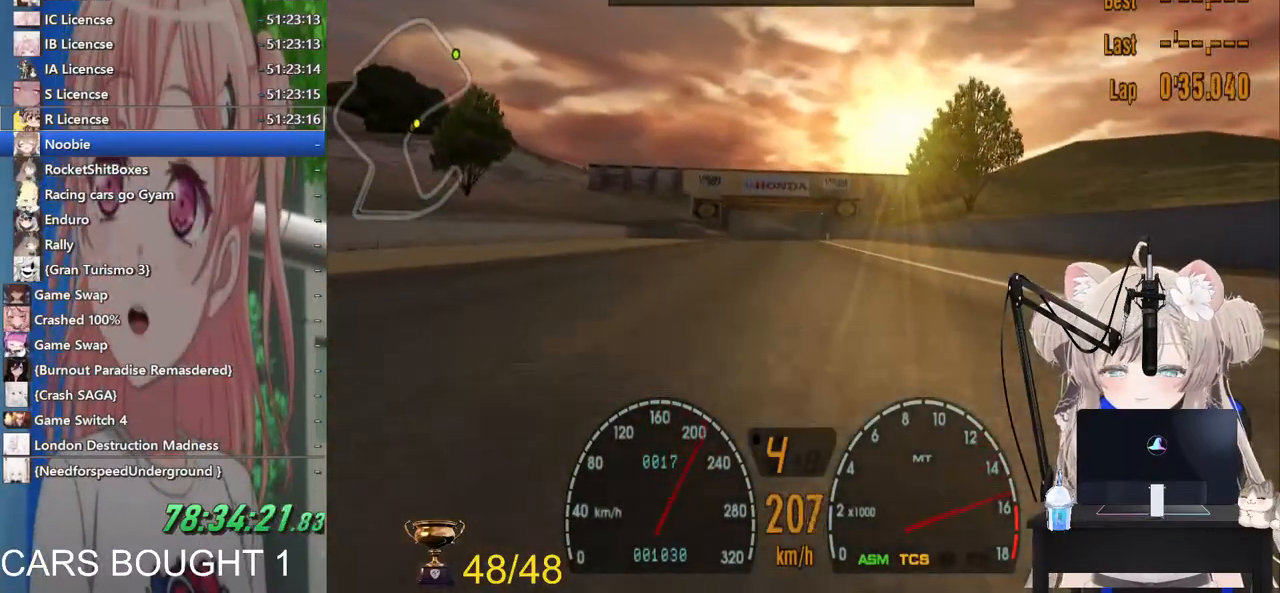
{"buttons": ["R2"], "left_stick": "center", "right_stick": "center", "events": [[100, "left_stick", "center"]]}
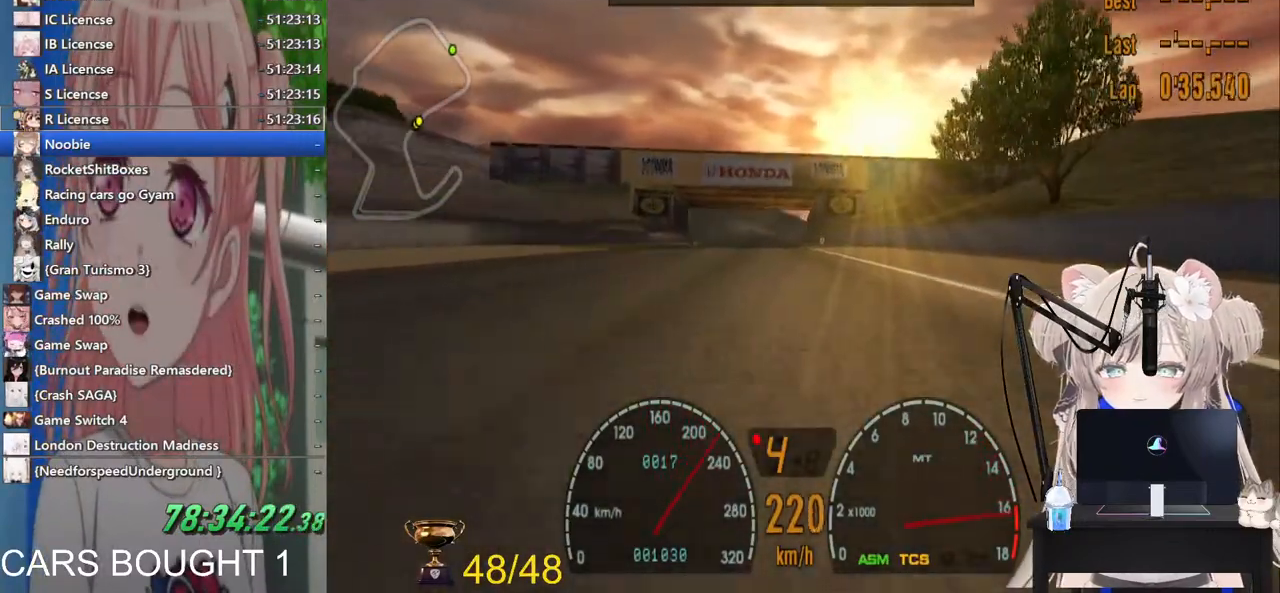
{"buttons": ["R2"], "left_stick": "center", "right_stick": "center", "events": [[283, "CROSS", "down"], [433, "CROSS", "up"]]}
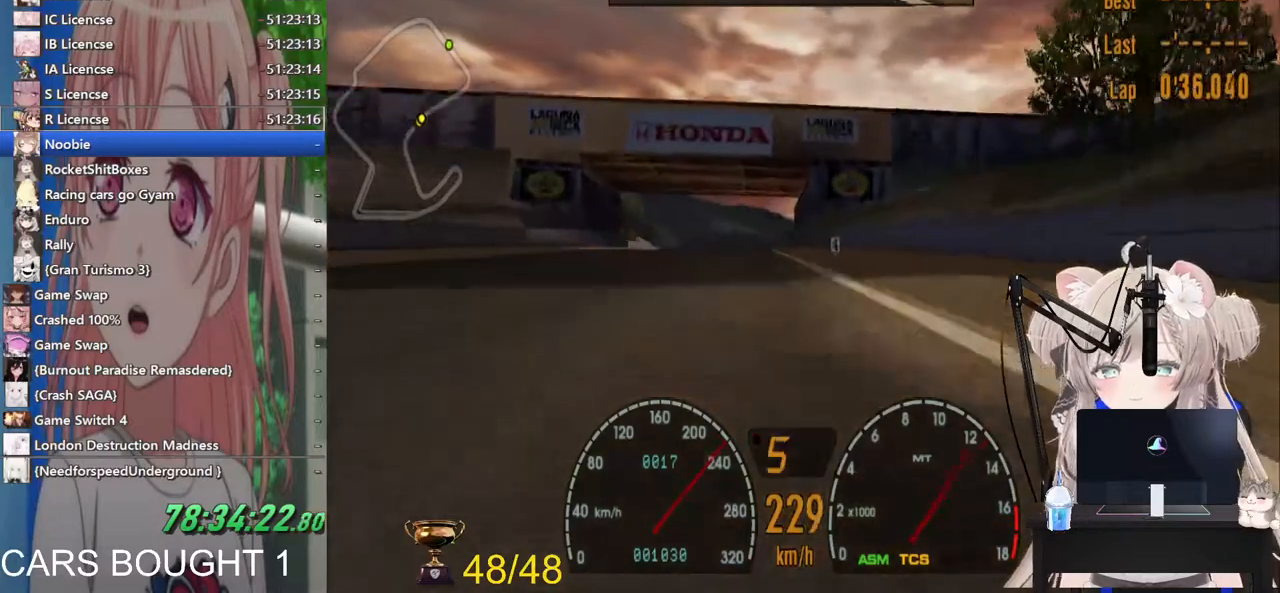
{"buttons": ["R2"], "left_stick": "center", "right_stick": "center", "events": []}
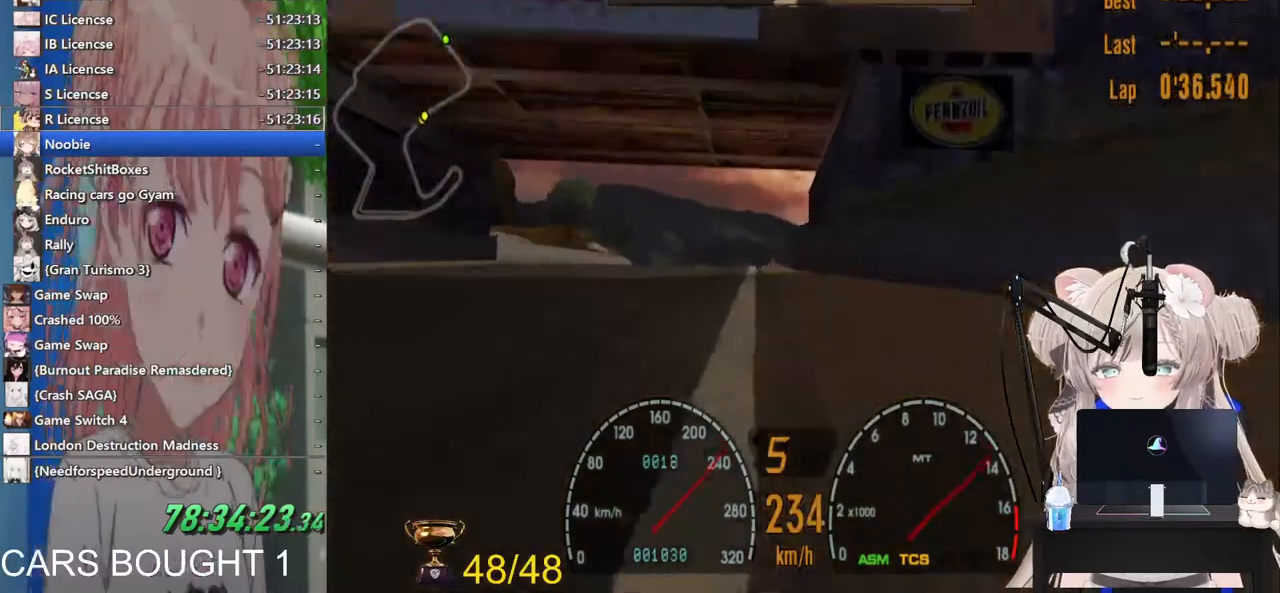
{"buttons": ["R2"], "left_stick": "center", "right_stick": "center", "events": []}
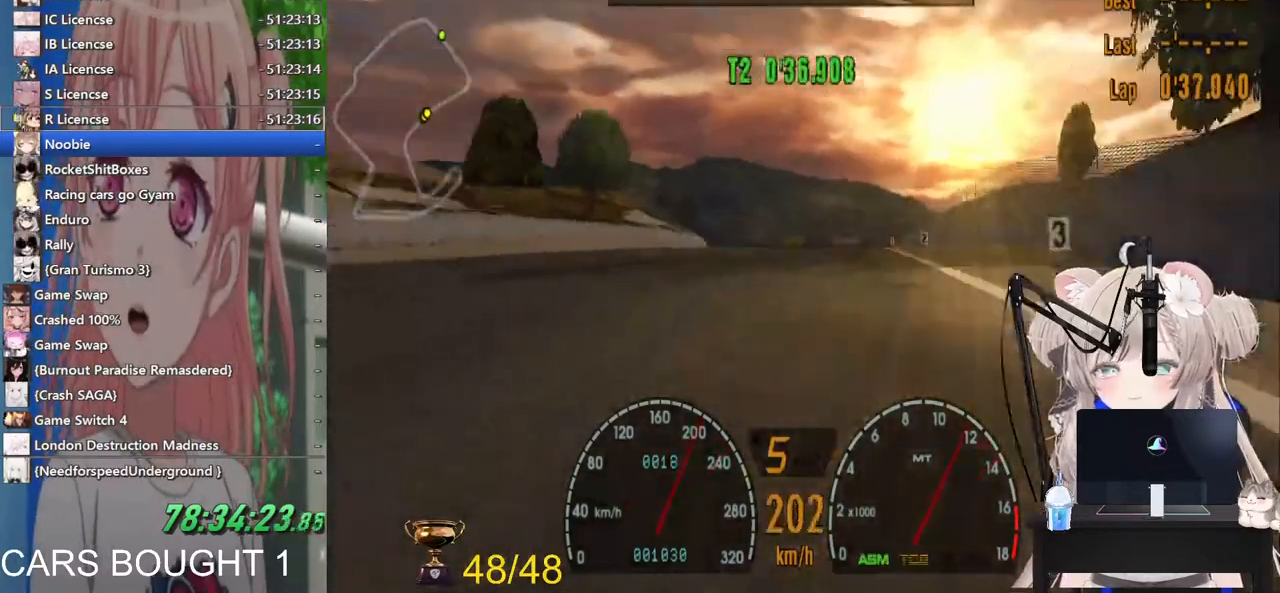
{"buttons": ["R2"], "left_stick": "center", "right_stick": "center", "events": [[67, "left_stick", "right"], [483, "left_stick", "center"]]}
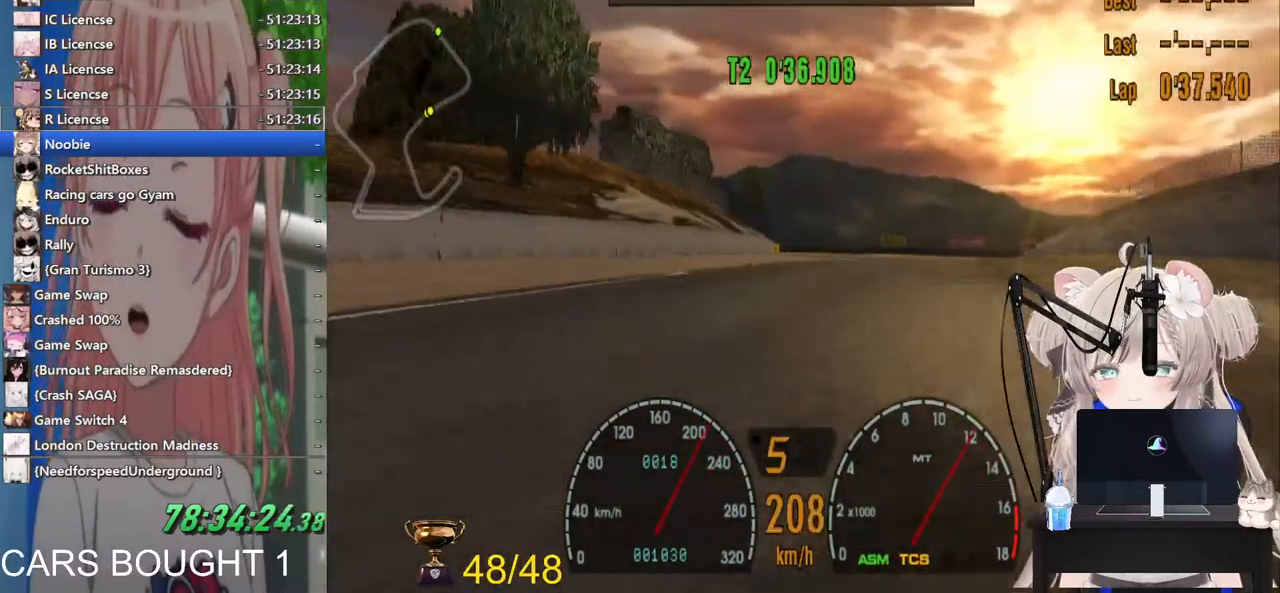
{"buttons": ["R2"], "left_stick": "left", "right_stick": "center", "events": [[67, "SQUARE", "down"], [83, "left_stick", "left"], [200, "SQUARE", "up"]]}
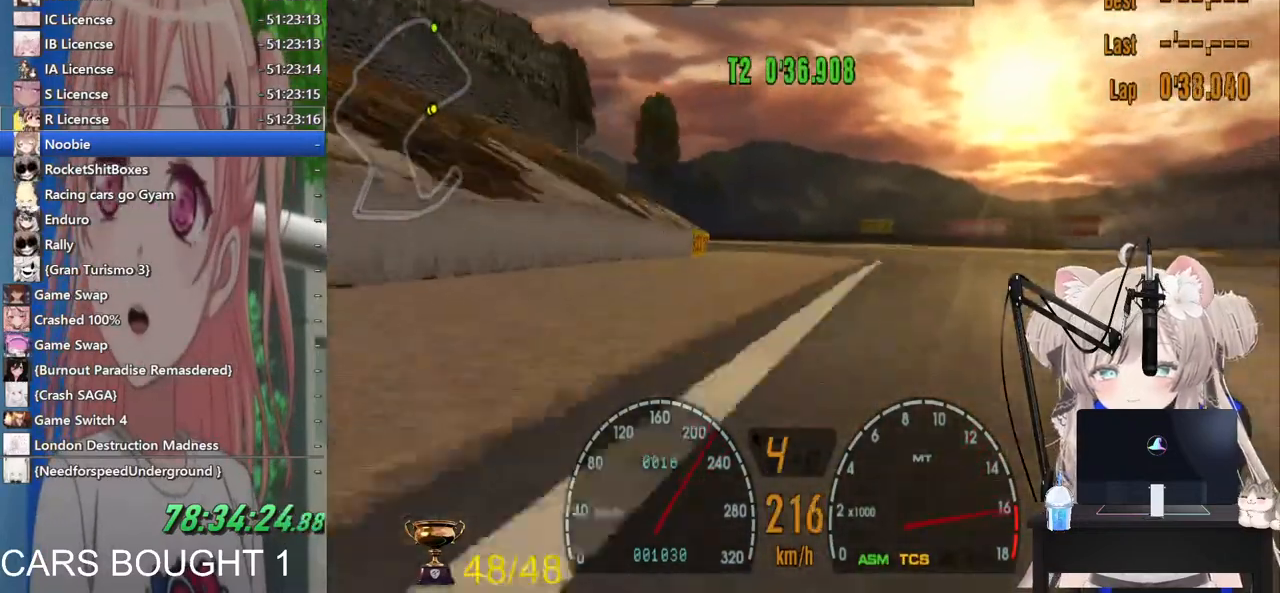
{"buttons": ["R2"], "left_stick": "left", "right_stick": "center", "events": [[100, "CROSS", "down"], [100, "left_stick", "down-right"], [200, "left_stick", "down-left"], [250, "left_stick", "left"], [267, "CROSS", "up"]]}
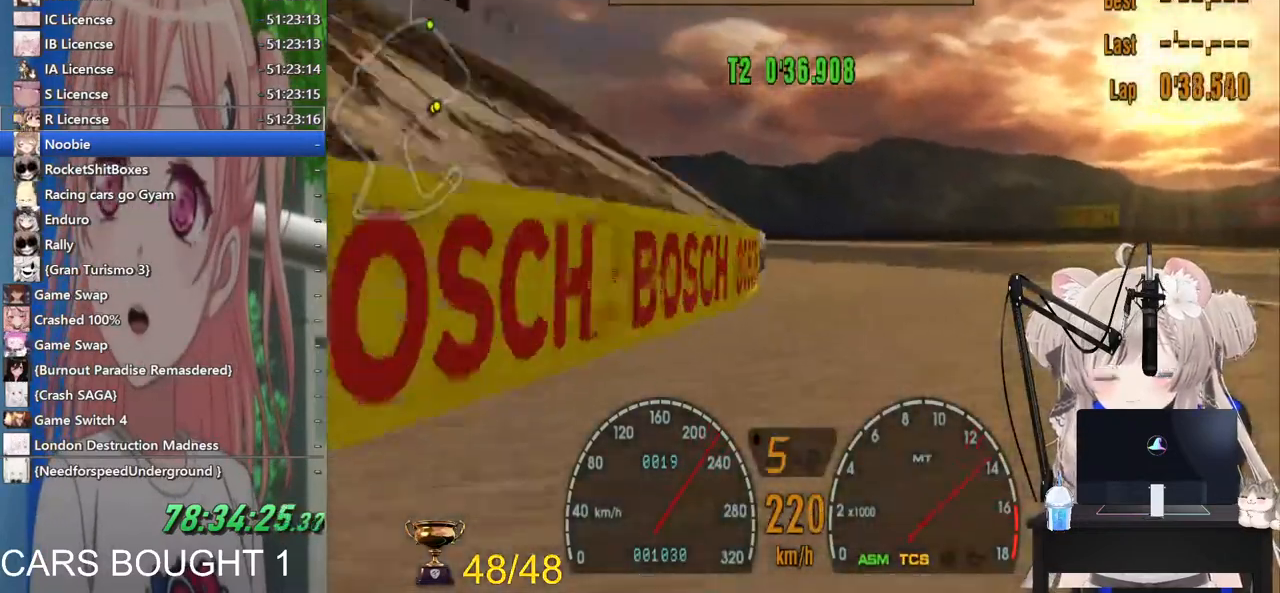
{"buttons": ["R2"], "left_stick": "left", "right_stick": "center", "events": []}
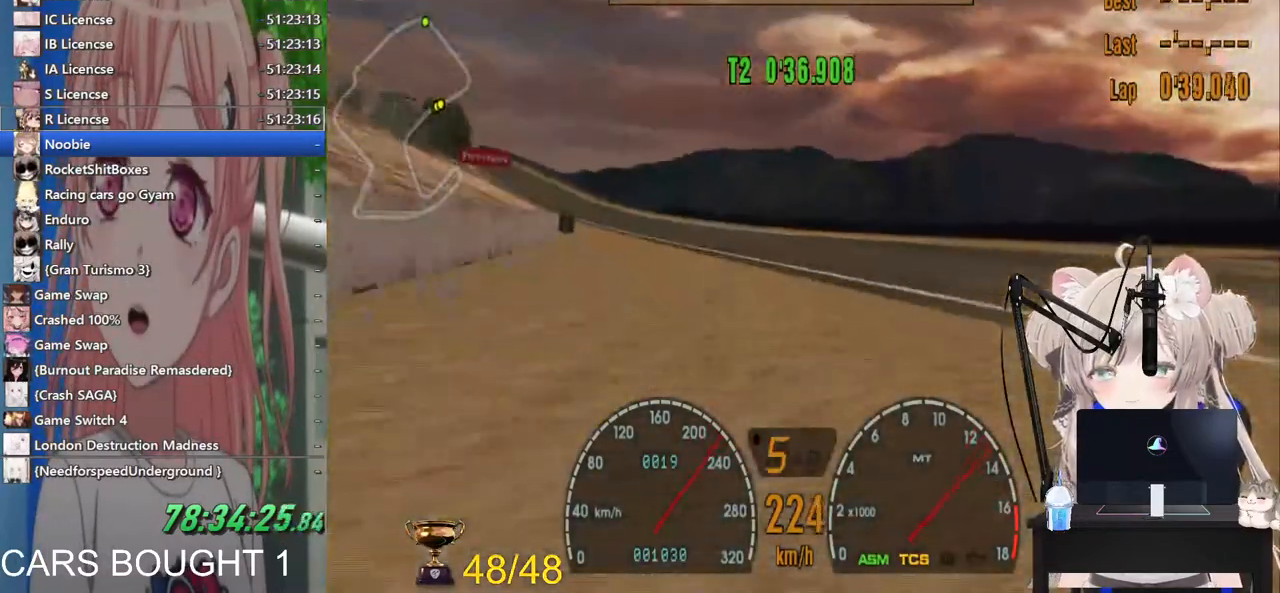
{"buttons": ["R2"], "left_stick": "center", "right_stick": "center", "events": [[483, "left_stick", "center"]]}
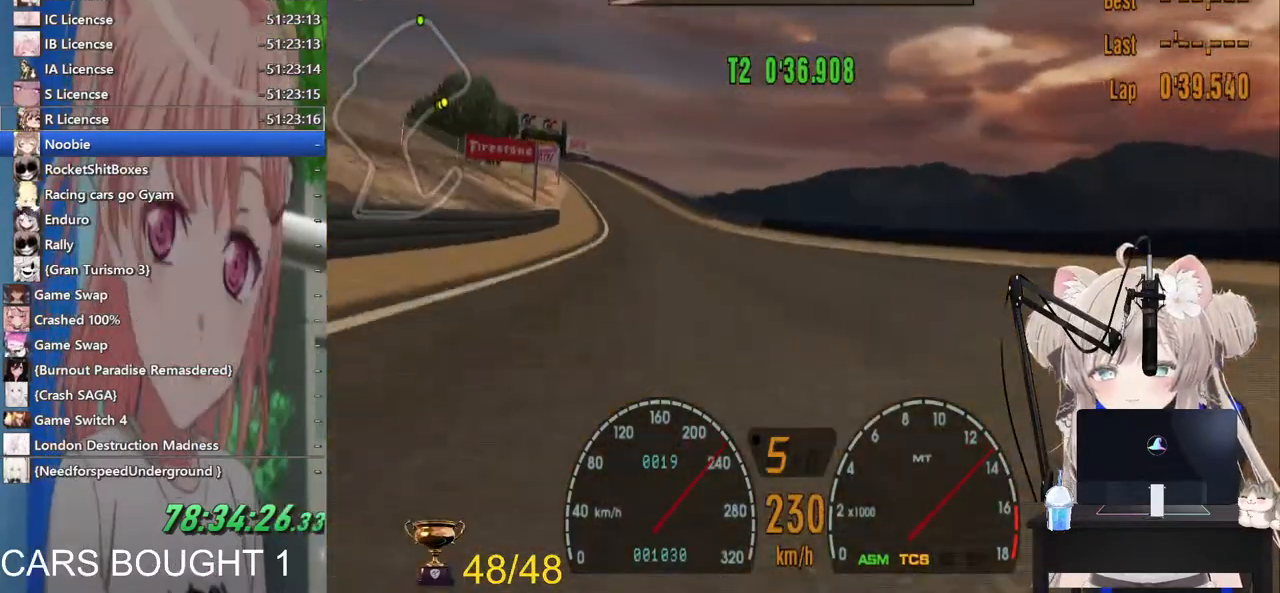
{"buttons": ["L1", "R2"], "left_stick": "center", "right_stick": "center", "events": [[233, "left_stick", "left"], [367, "left_stick", "center"], [417, "L1", "down"]]}
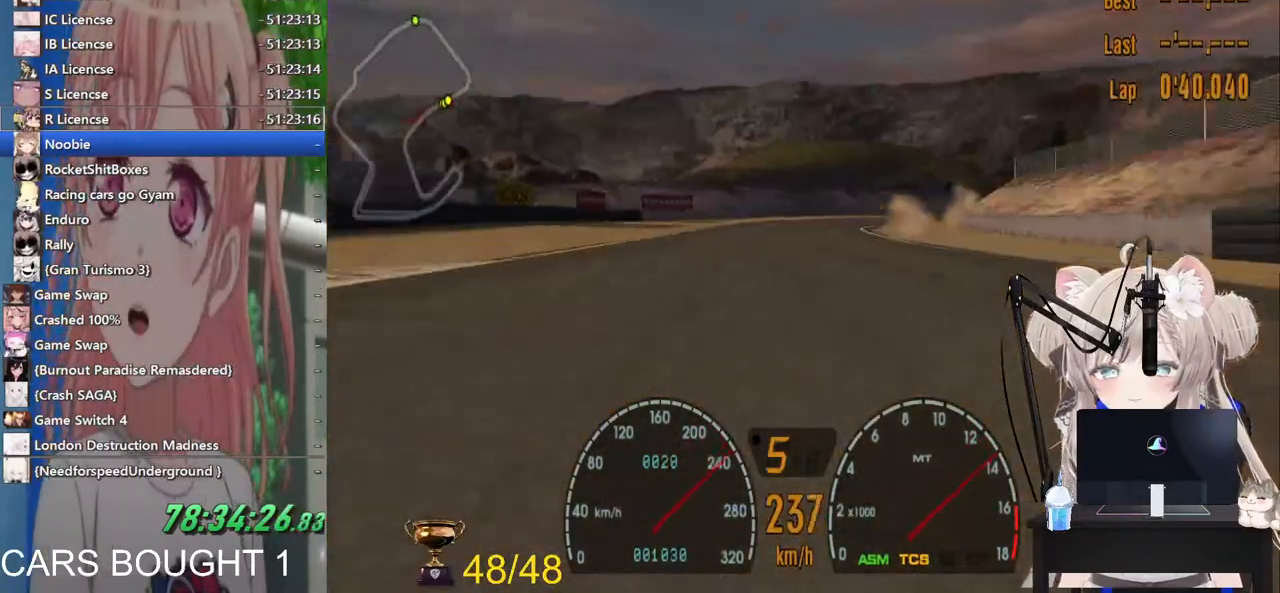
{"buttons": ["R2"], "left_stick": "center", "right_stick": "center", "events": [[283, "L1", "up"]]}
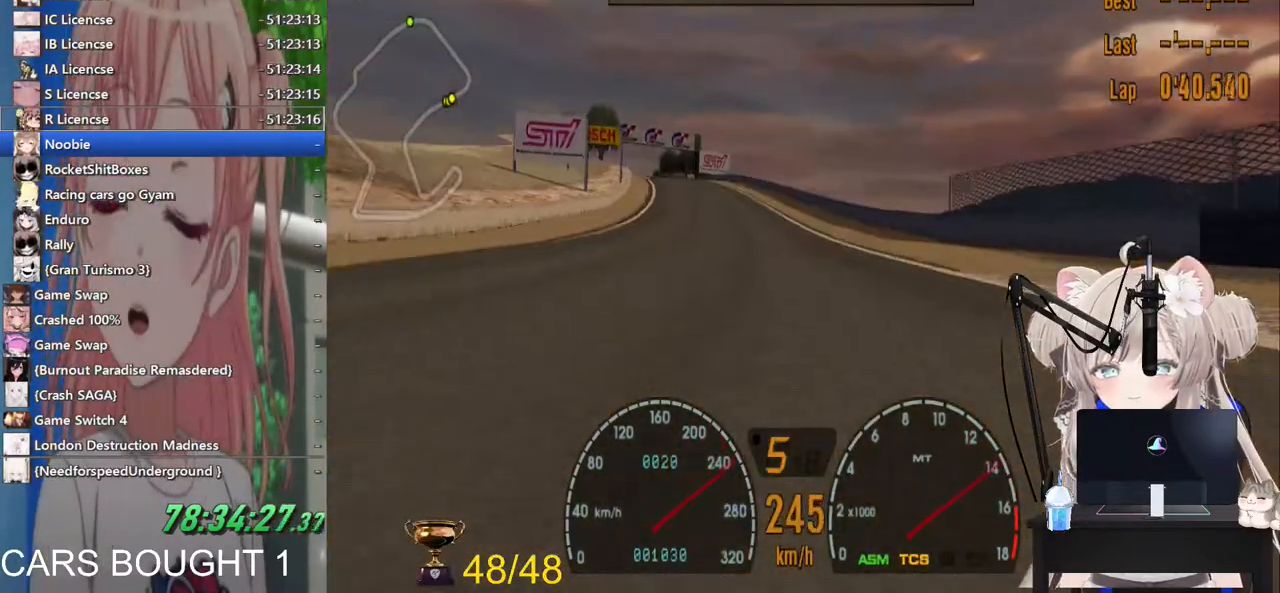
{"buttons": ["R2"], "left_stick": "center", "right_stick": "center", "events": [[67, "left_stick", "left"], [233, "left_stick", "center"]]}
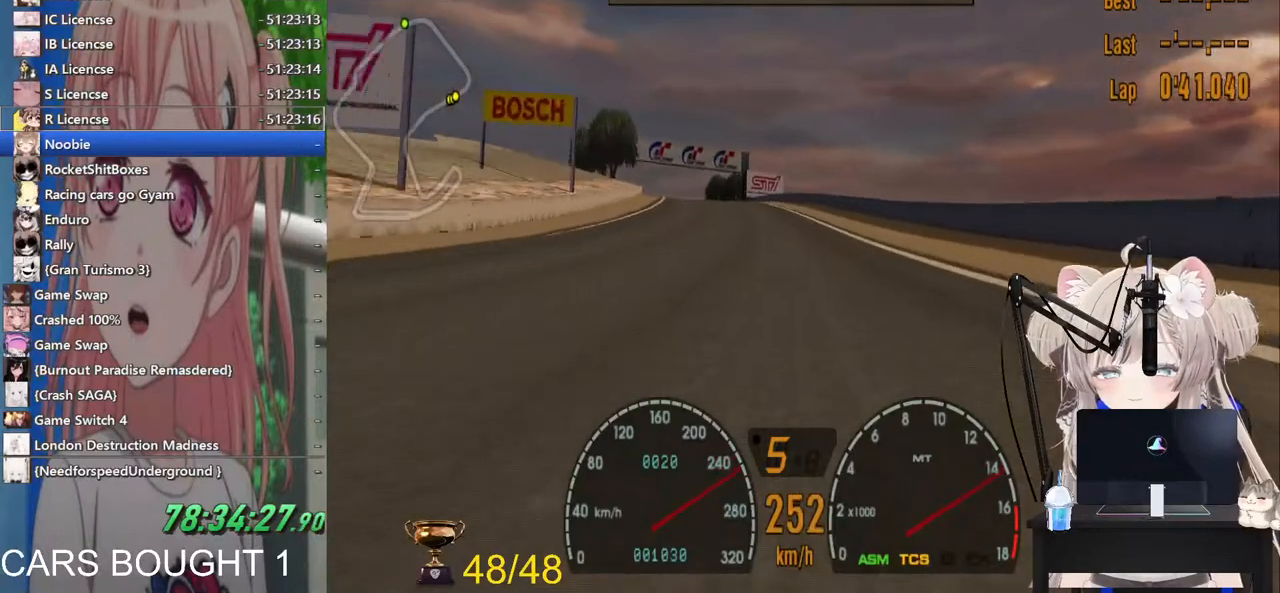
{"buttons": ["R2"], "left_stick": "left", "right_stick": "center", "events": [[67, "left_stick", "left"], [167, "left_stick", "center"], [433, "left_stick", "left"]]}
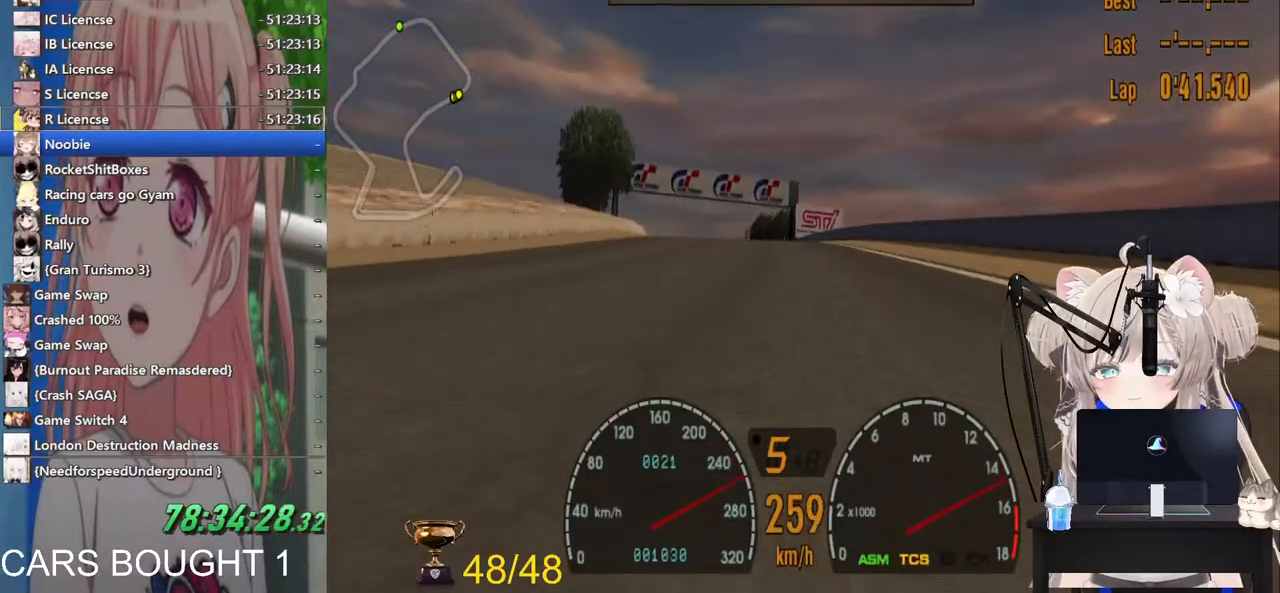
{"buttons": ["R2"], "left_stick": "center", "right_stick": "center", "events": [[200, "left_stick", "center"], [267, "left_stick", "left"], [467, "left_stick", "center"]]}
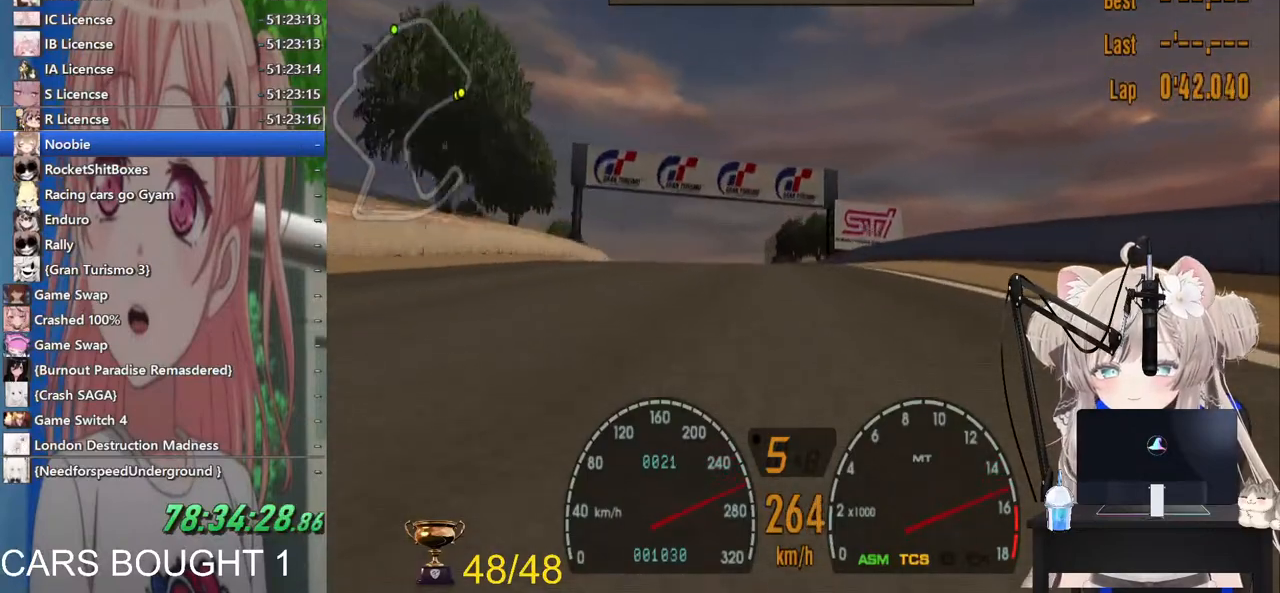
{"buttons": ["R2"], "left_stick": "left", "right_stick": "center", "events": [[267, "left_stick", "left"]]}
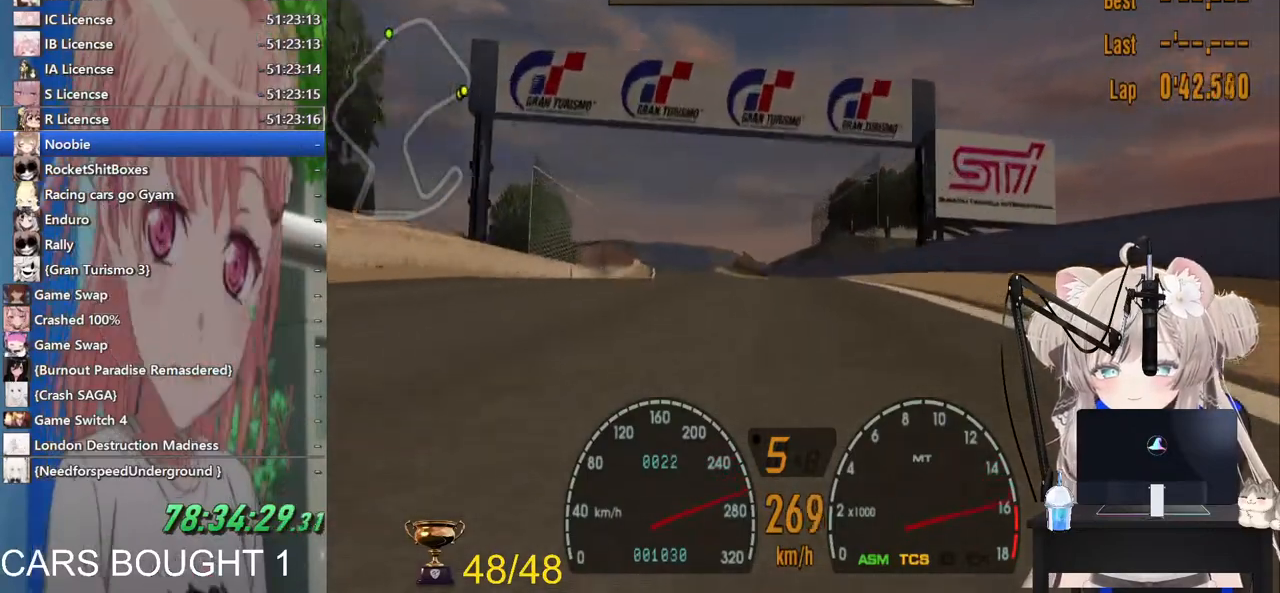
{"buttons": ["CROSS", "R2"], "left_stick": "center", "right_stick": "center", "events": [[467, "CROSS", "down"], [467, "left_stick", "center"]]}
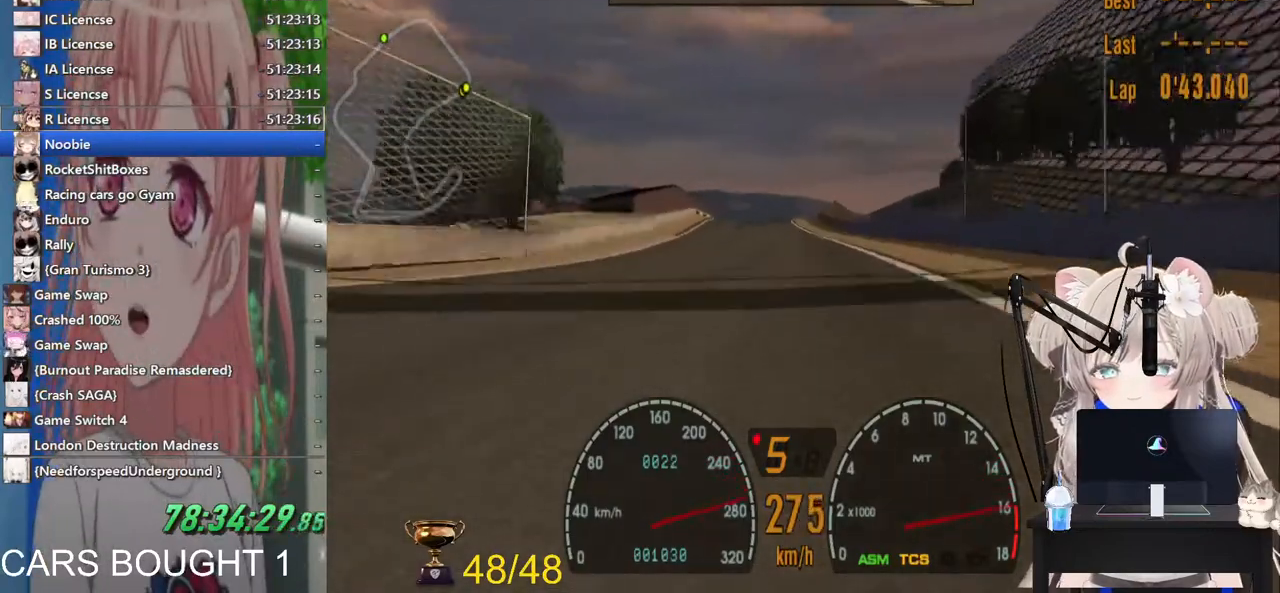
{"buttons": ["R2"], "left_stick": "center", "right_stick": "center", "events": [[67, "left_stick", "right"], [133, "CROSS", "up"], [200, "left_stick", "center"]]}
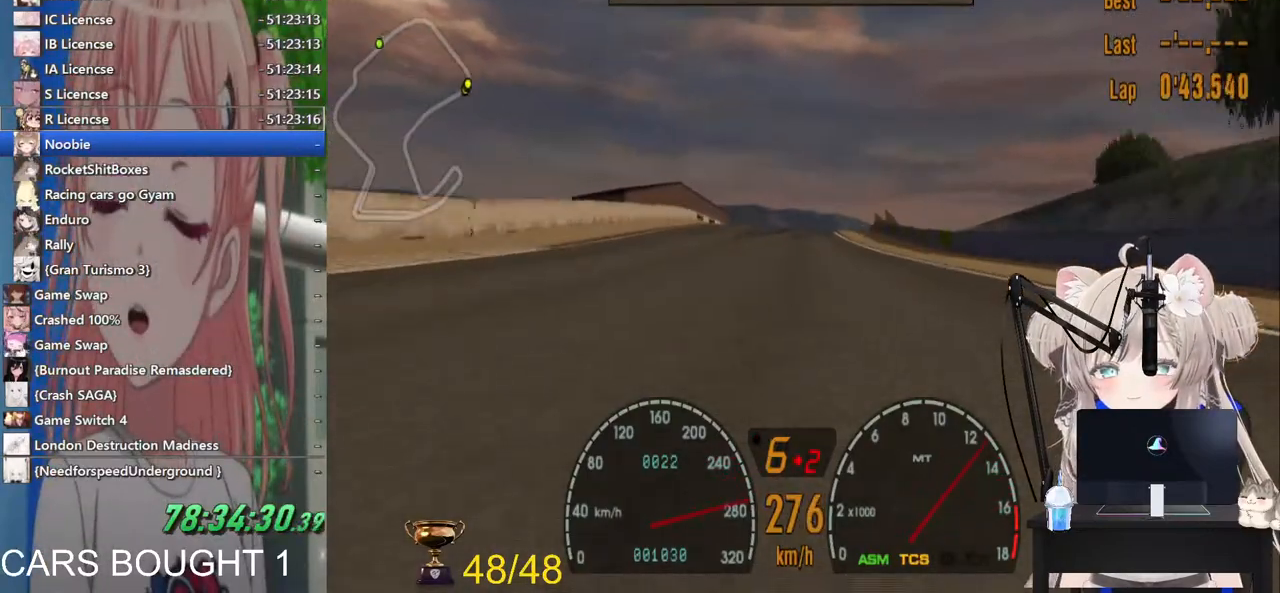
{"buttons": ["R2"], "left_stick": "center", "right_stick": "center", "events": [[283, "left_stick", "right"], [483, "left_stick", "center"]]}